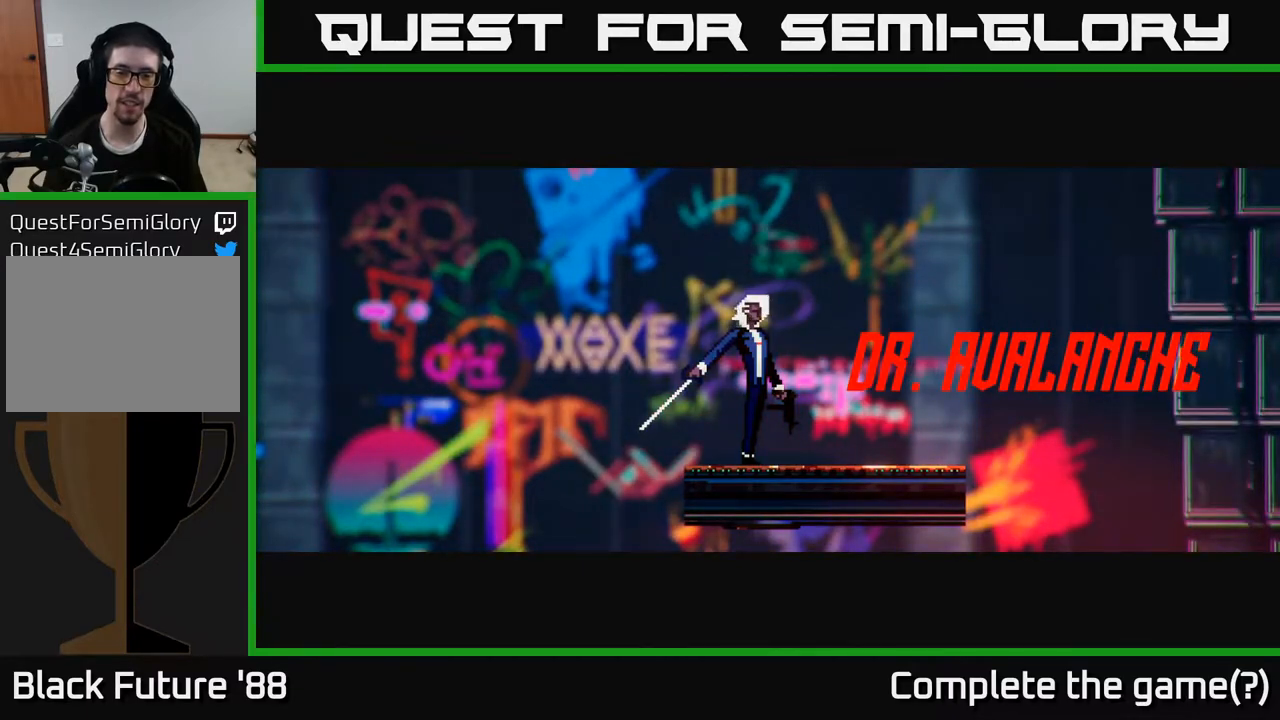
Gameplay with a controller (Xbox layout); each line is a JSON object with the inputs held at the frame after it. "events" lists button and stick changes between this image and that frame as [ms after this image, input, new state], when the widget could be followed in between.
{"buttons": [], "left_stick": "left", "right_stick": "up", "events": [[217, "right_stick", "up"], [400, "R1", "down"], [467, "R1", "up"]]}
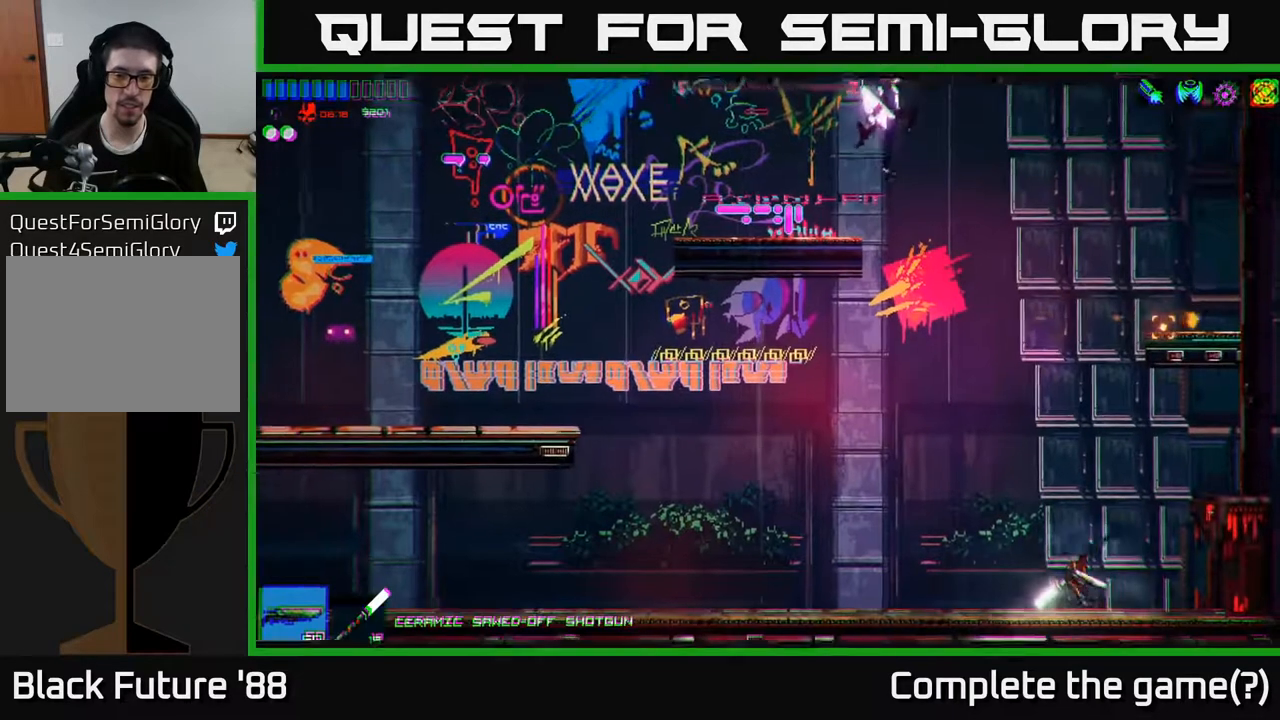
{"buttons": [], "left_stick": "left", "right_stick": "up-right", "events": [[183, "right_stick", "up-right"]]}
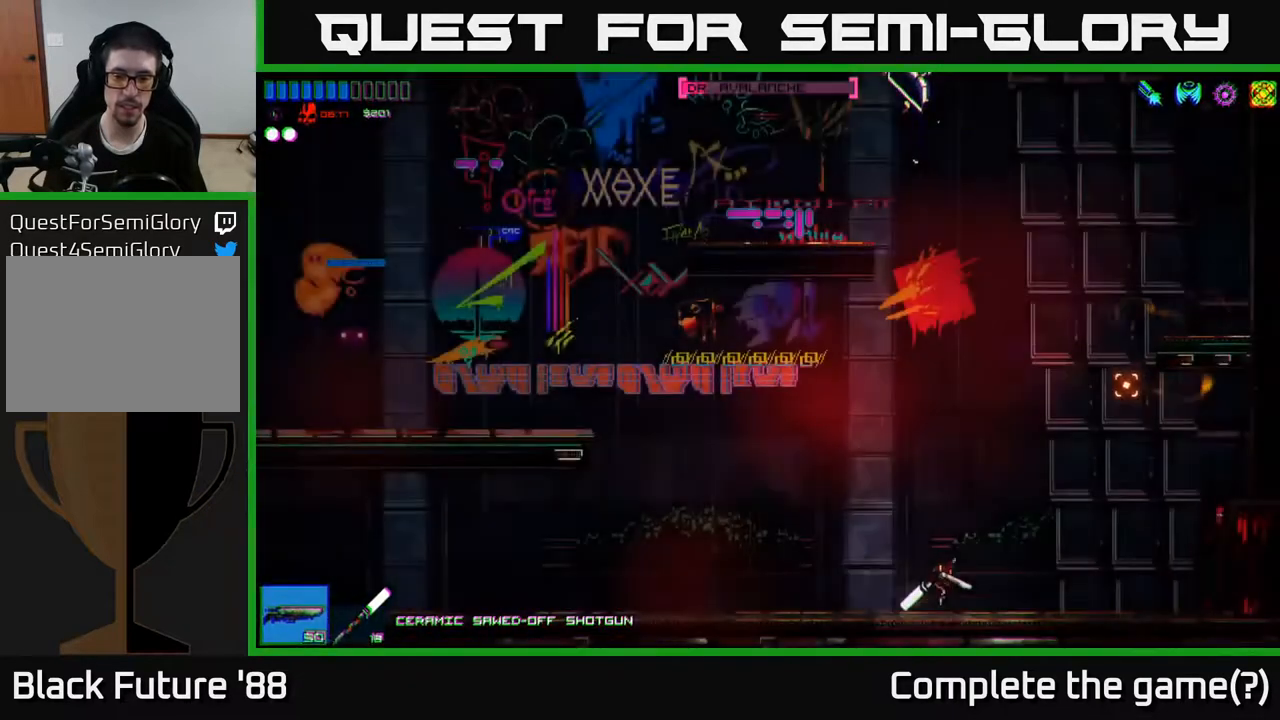
{"buttons": [], "left_stick": "left", "right_stick": "up-right", "events": []}
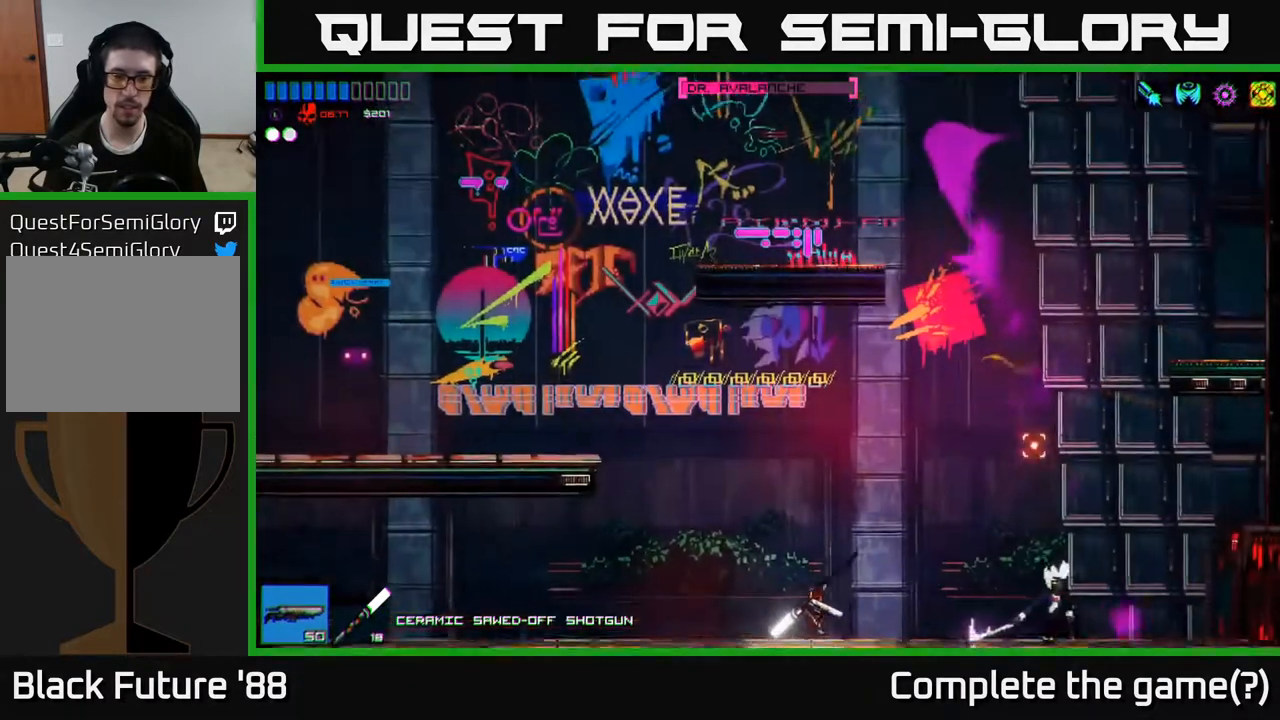
{"buttons": [], "left_stick": "right", "right_stick": "right", "events": [[67, "right_stick", "right"], [100, "left_stick", "right"]]}
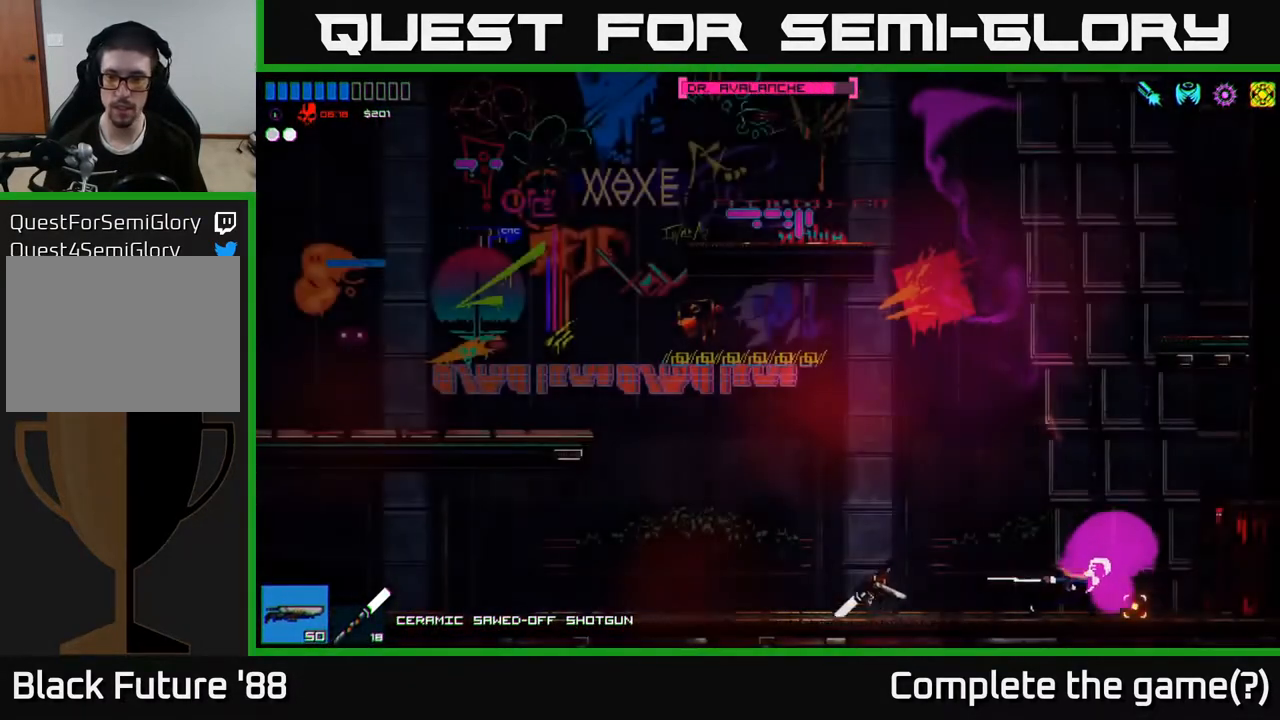
{"buttons": ["R2"], "left_stick": "center", "right_stick": "right", "events": [[267, "R2", "down"], [333, "left_stick", "center"]]}
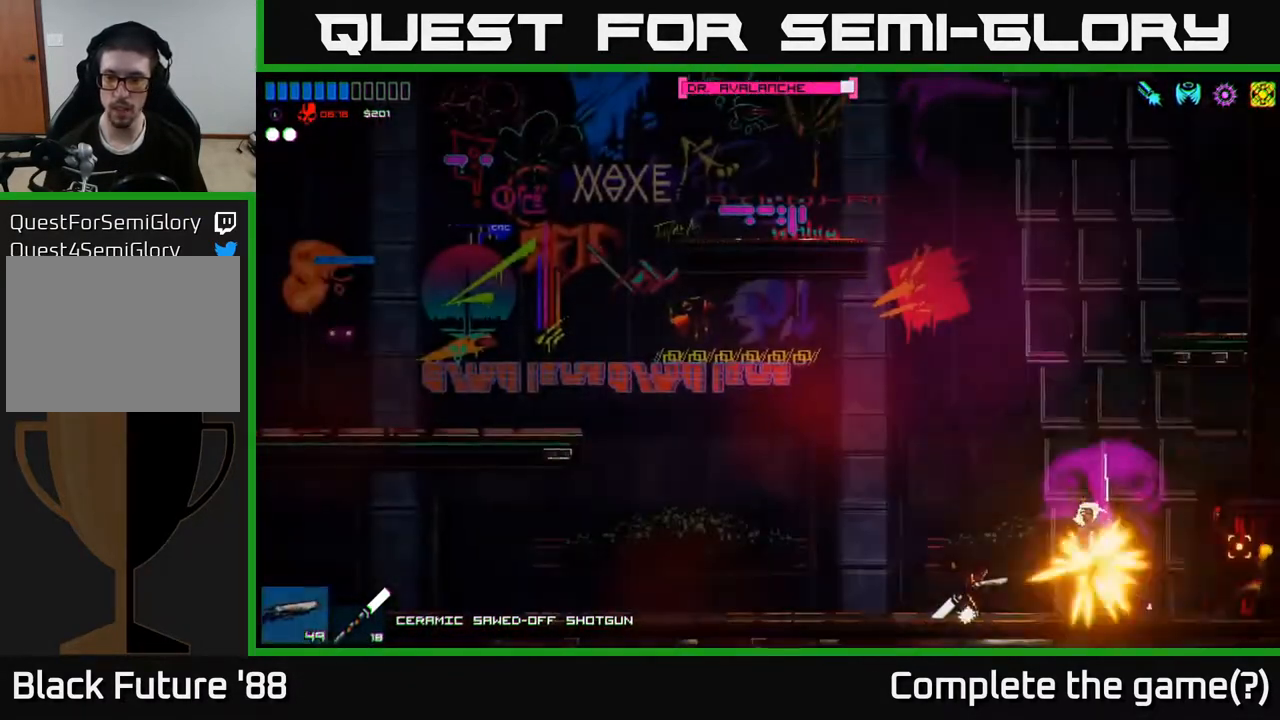
{"buttons": ["R2"], "left_stick": "center", "right_stick": "right", "events": []}
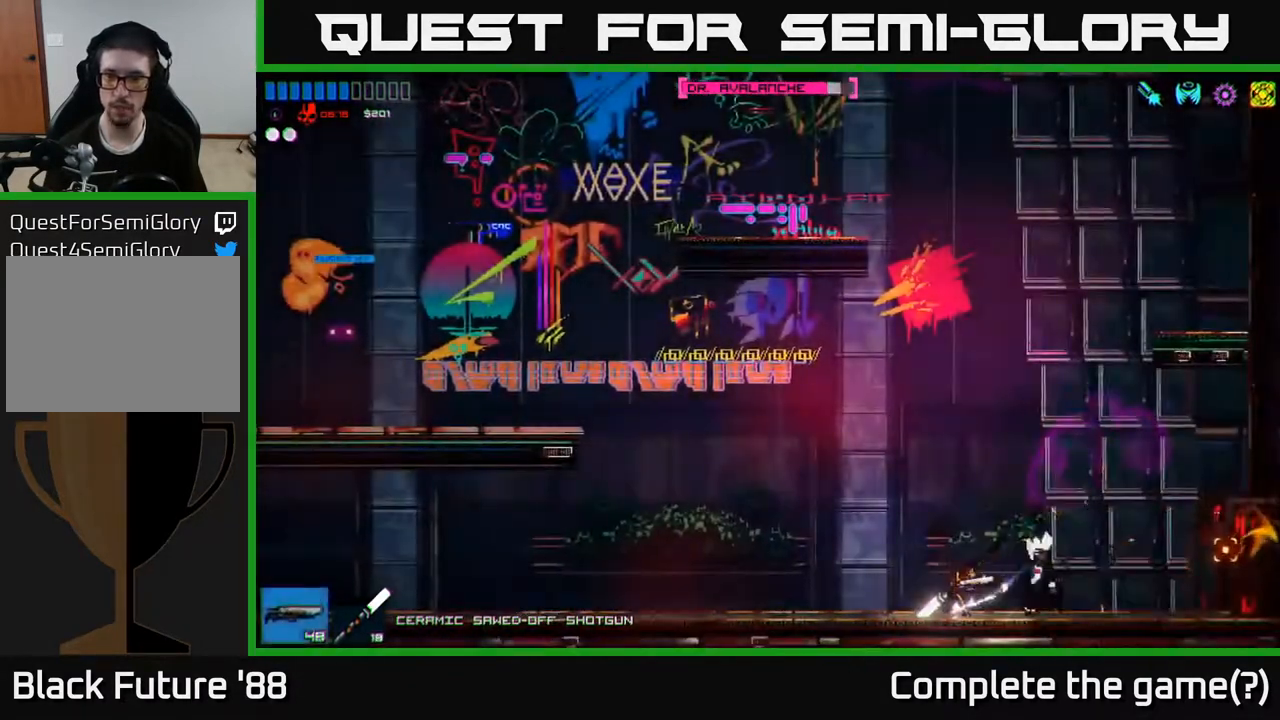
{"buttons": ["R2"], "left_stick": "center", "right_stick": "right", "events": []}
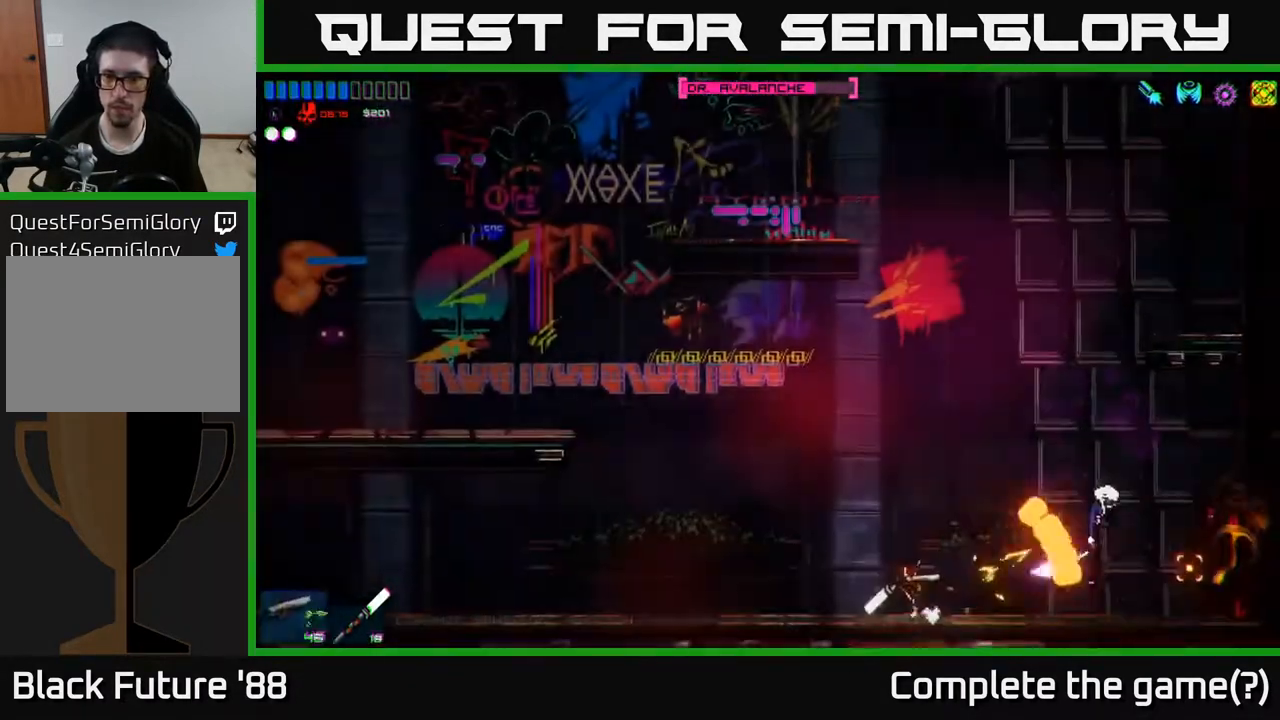
{"buttons": [], "left_stick": "right", "right_stick": "right", "events": [[133, "left_stick", "left"], [150, "R2", "up"], [217, "R2", "down"], [367, "left_stick", "right"], [483, "R2", "up"]]}
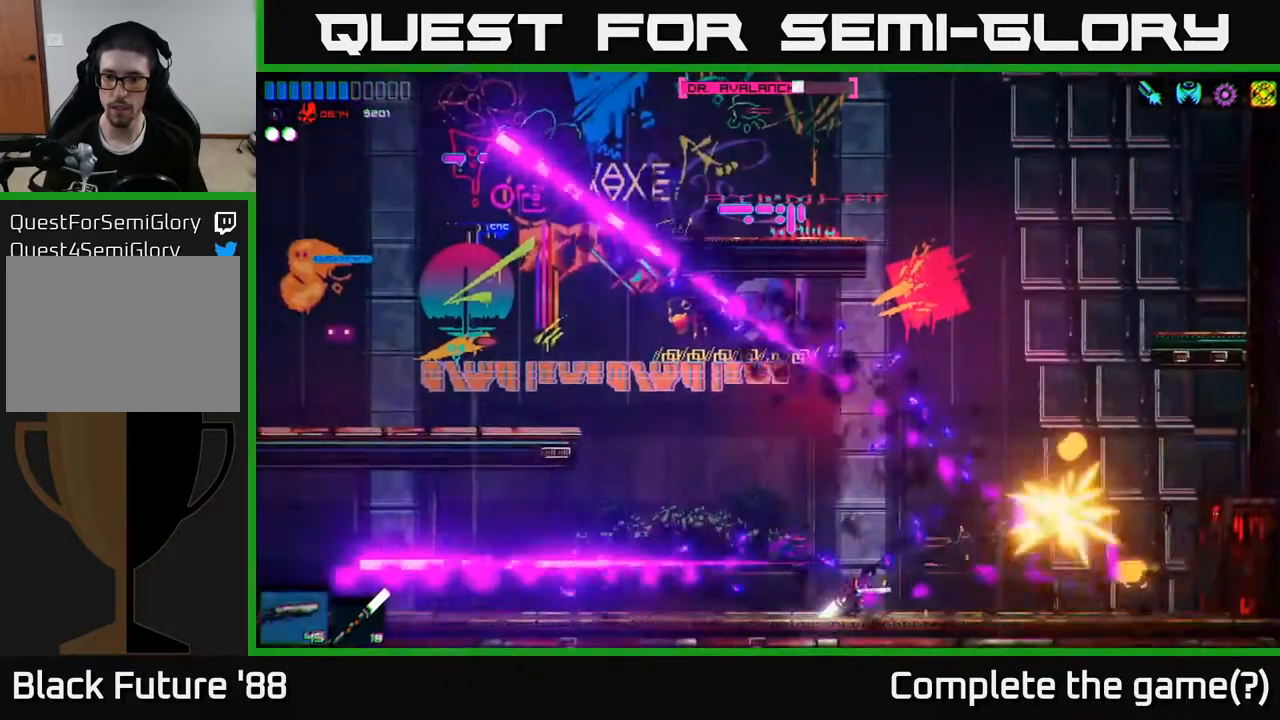
{"buttons": ["R2"], "left_stick": "center", "right_stick": "up", "events": [[100, "left_stick", "center"], [217, "left_stick", "right"], [283, "right_stick", "up-right"], [367, "left_stick", "center"], [417, "right_stick", "up"], [433, "R2", "down"]]}
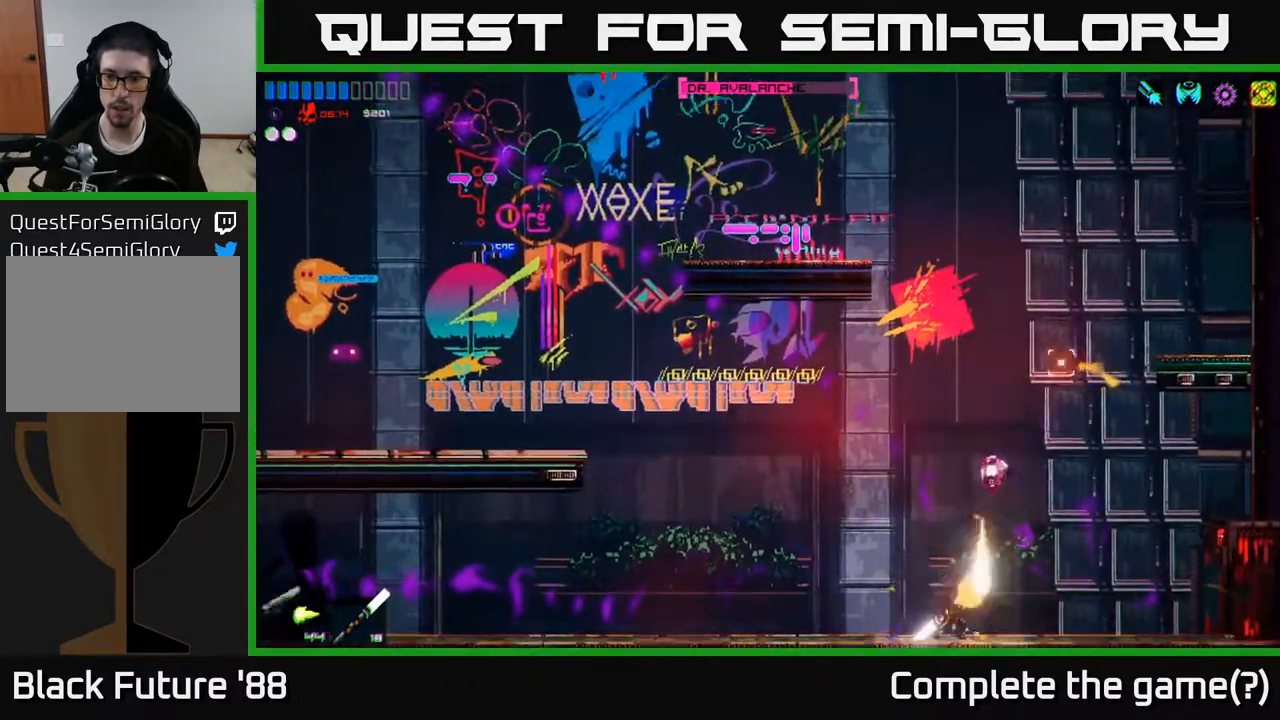
{"buttons": ["R2"], "left_stick": "center", "right_stick": "up", "events": [[83, "R2", "up"], [300, "R1", "down"], [367, "R1", "up"], [450, "R2", "down"]]}
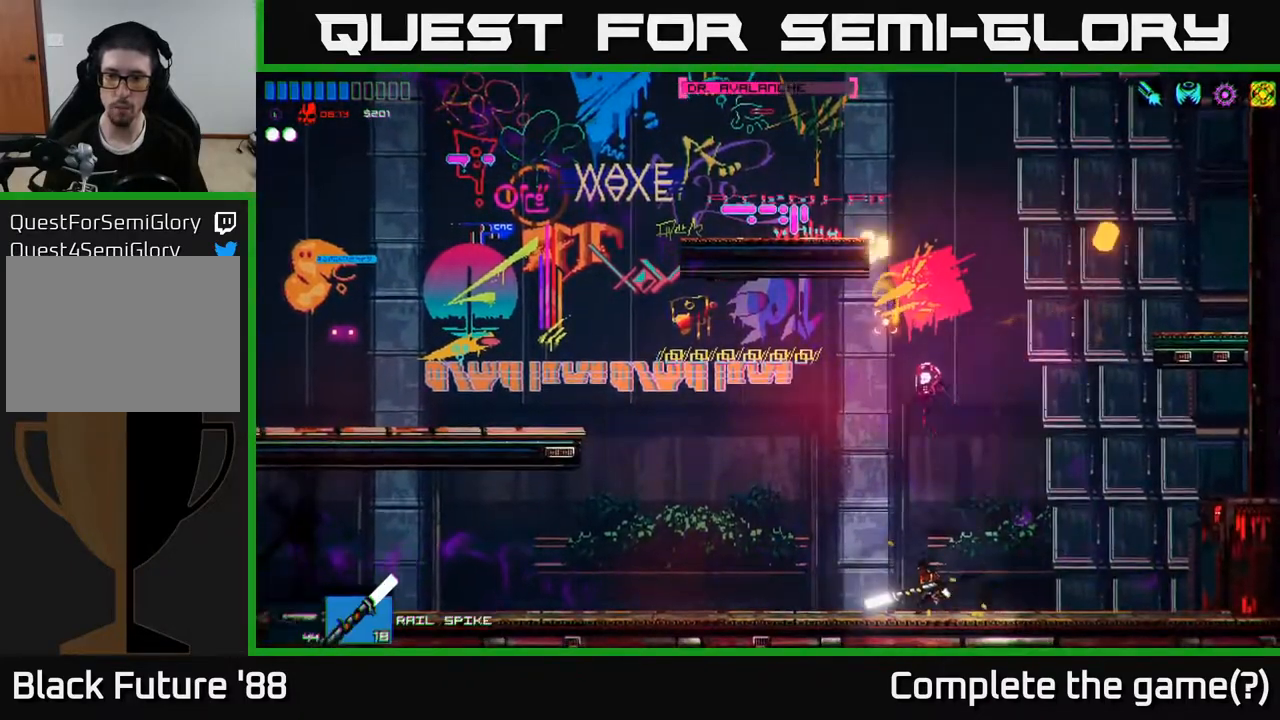
{"buttons": [], "left_stick": "center", "right_stick": "up", "events": [[233, "R2", "up"]]}
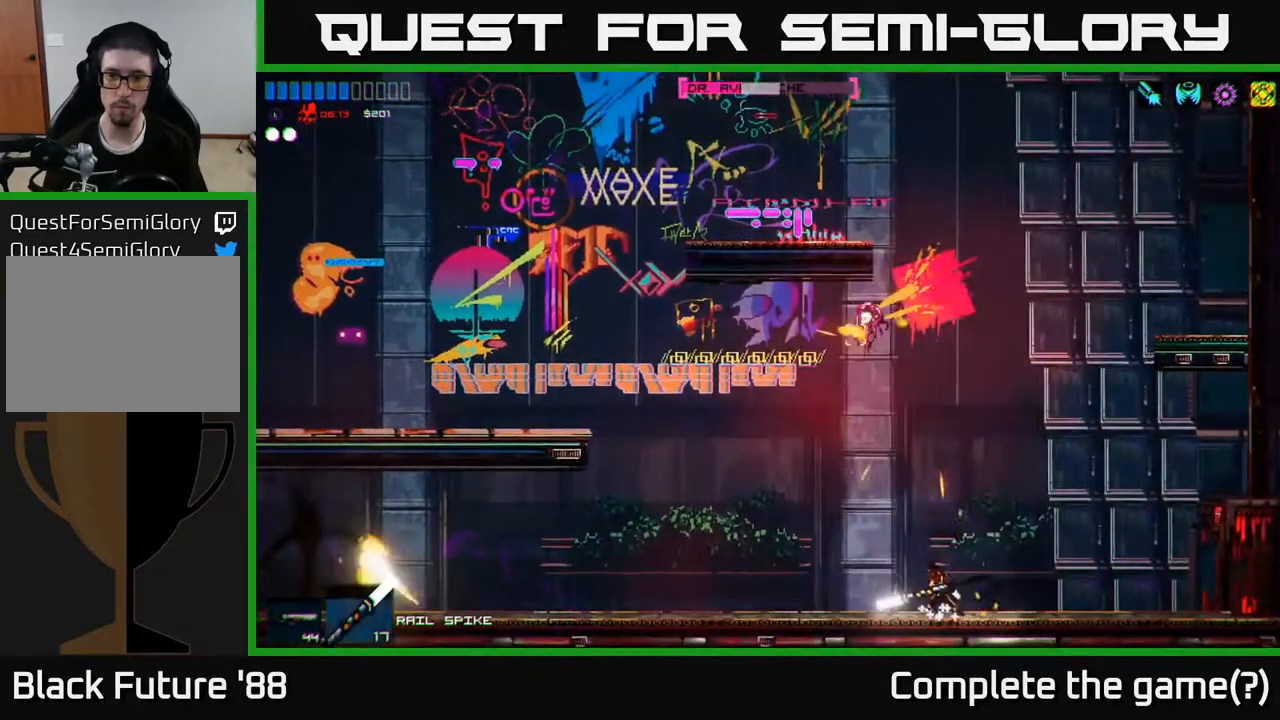
{"buttons": ["R2"], "left_stick": "center", "right_stick": "up-left", "events": [[167, "A", "down"], [317, "R2", "down"], [317, "right_stick", "up-left"], [367, "A", "up"]]}
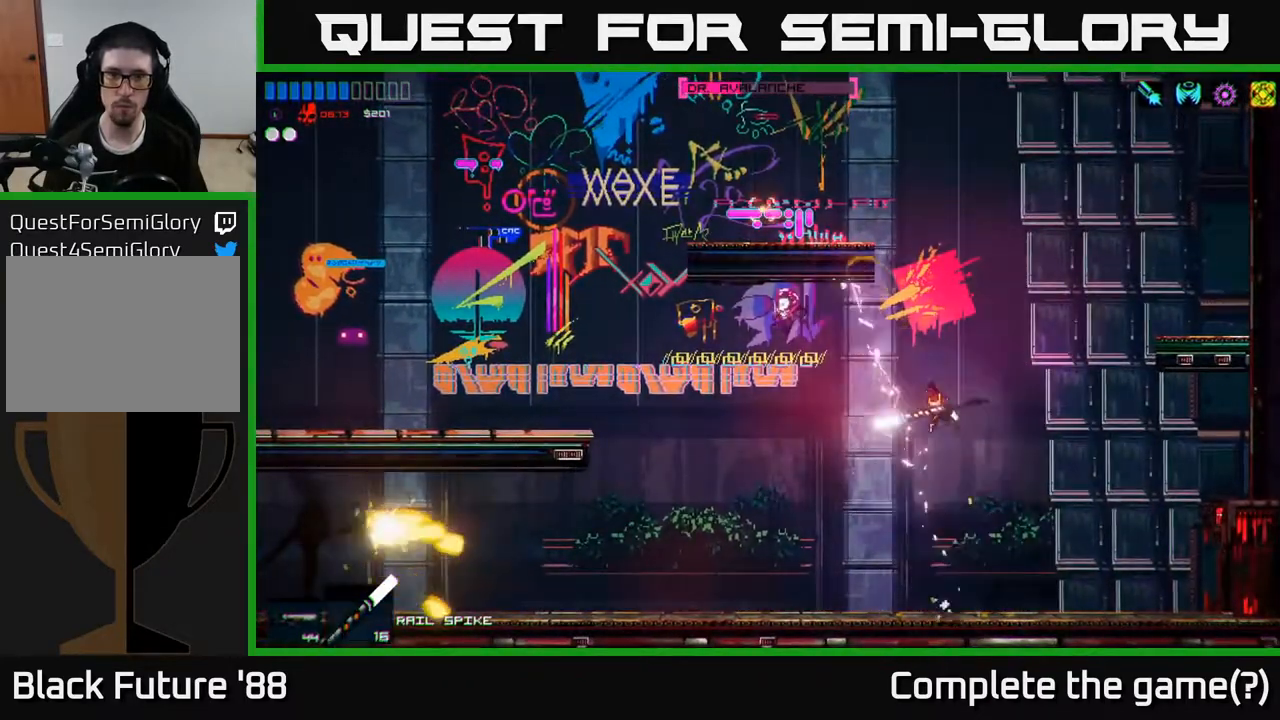
{"buttons": [], "left_stick": "left", "right_stick": "up-left", "events": [[100, "R2", "up"], [183, "left_stick", "left"]]}
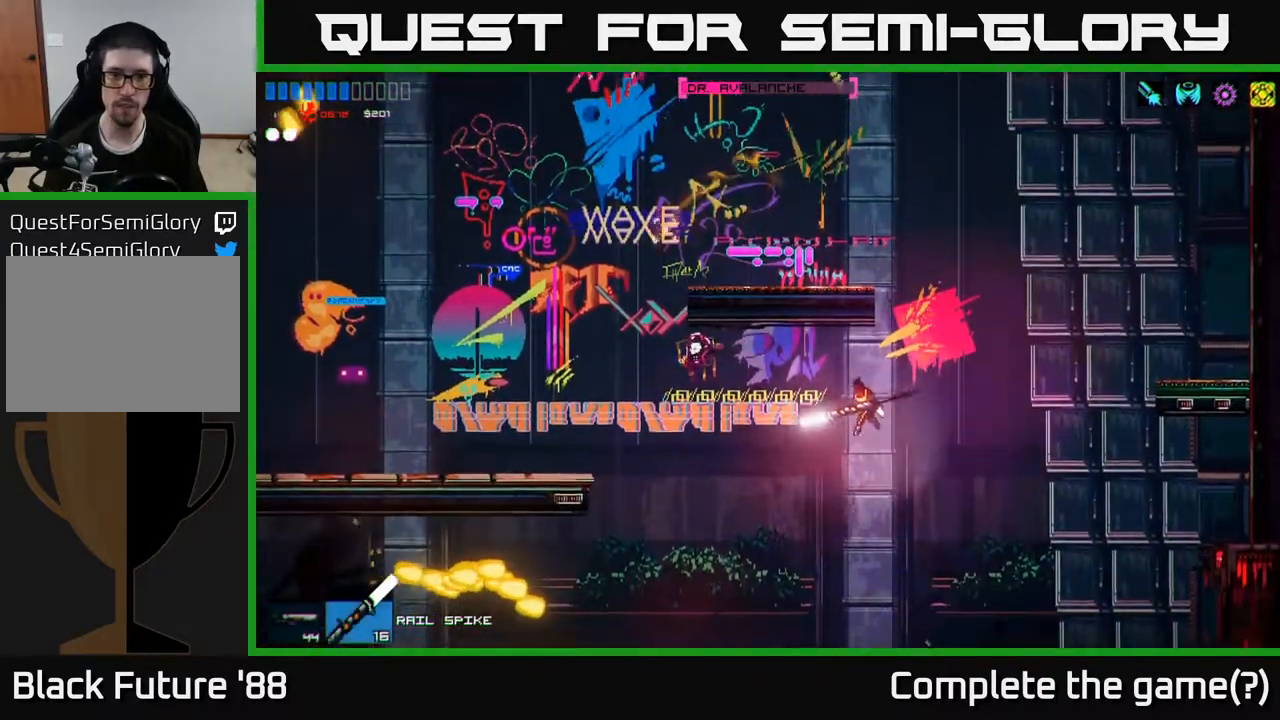
{"buttons": [], "left_stick": "center", "right_stick": "up-left", "events": [[100, "R2", "down"], [150, "left_stick", "center"], [300, "R2", "up"]]}
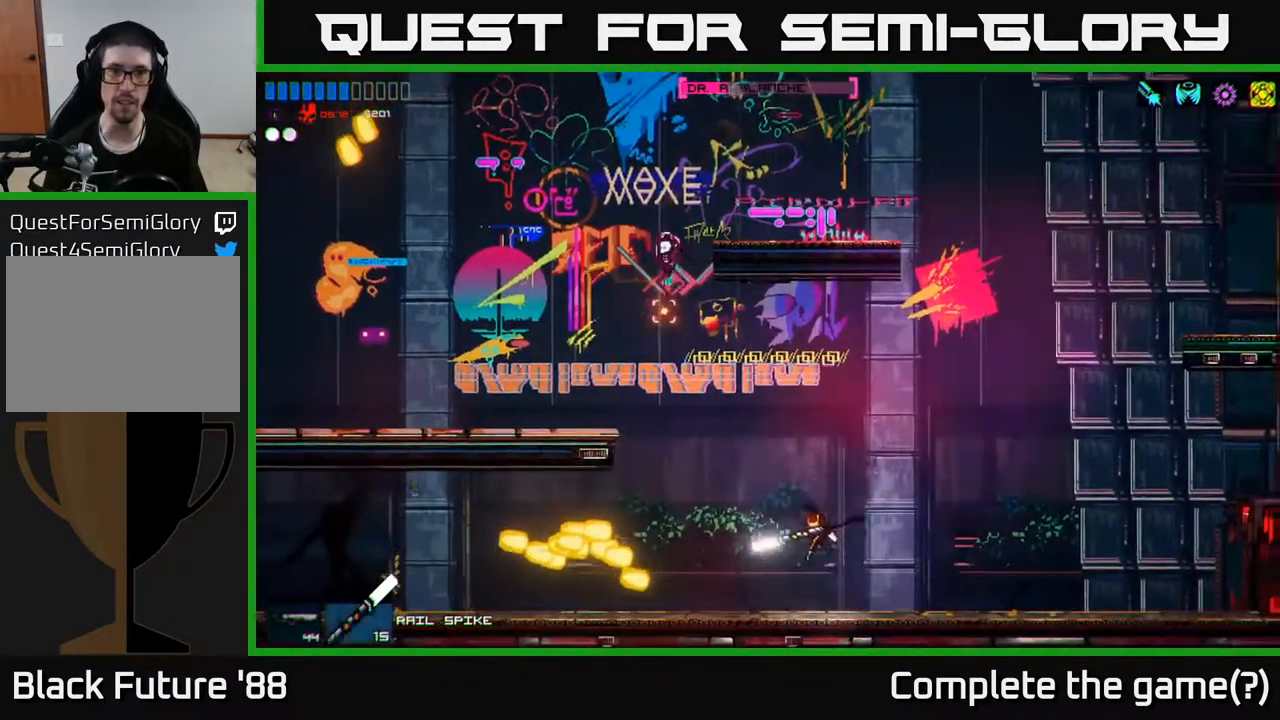
{"buttons": ["A"], "left_stick": "left", "right_stick": "up-left", "events": [[167, "A", "down"], [333, "A", "up"], [333, "left_stick", "left"], [450, "A", "down"]]}
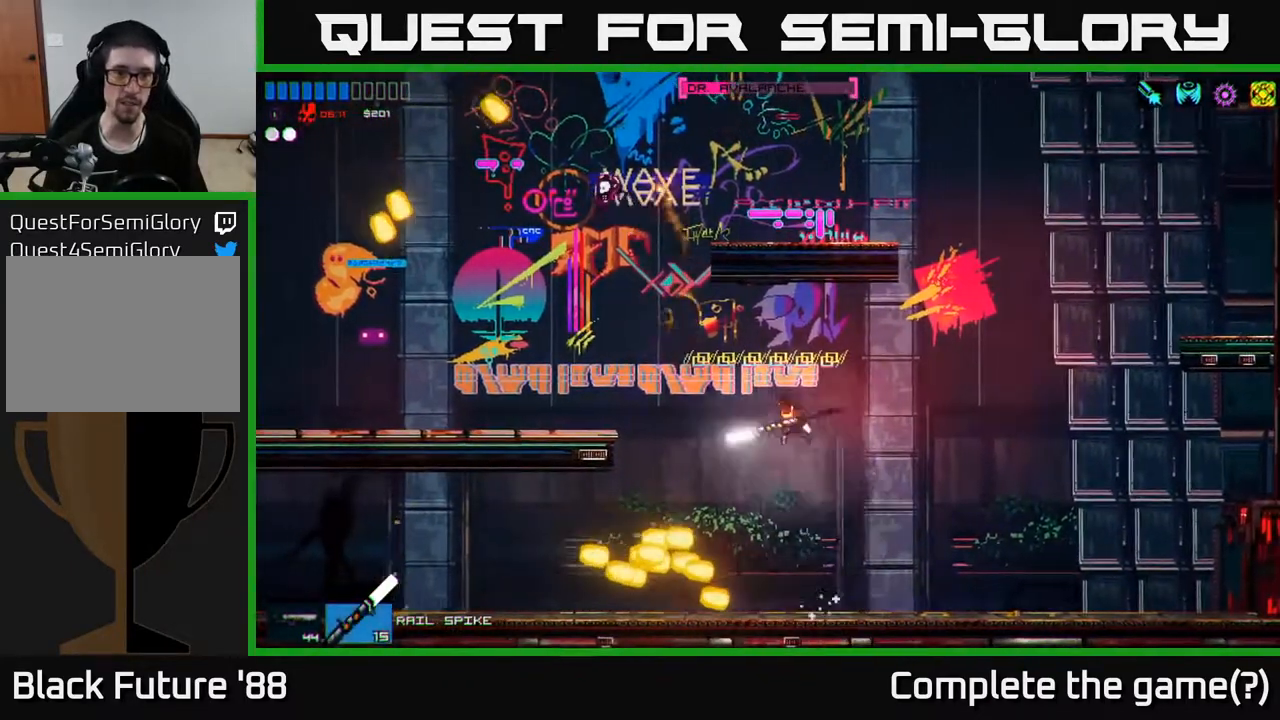
{"buttons": [], "left_stick": "left", "right_stick": "up", "events": [[67, "R2", "down"], [83, "A", "up"], [350, "R2", "up"], [500, "right_stick", "up"]]}
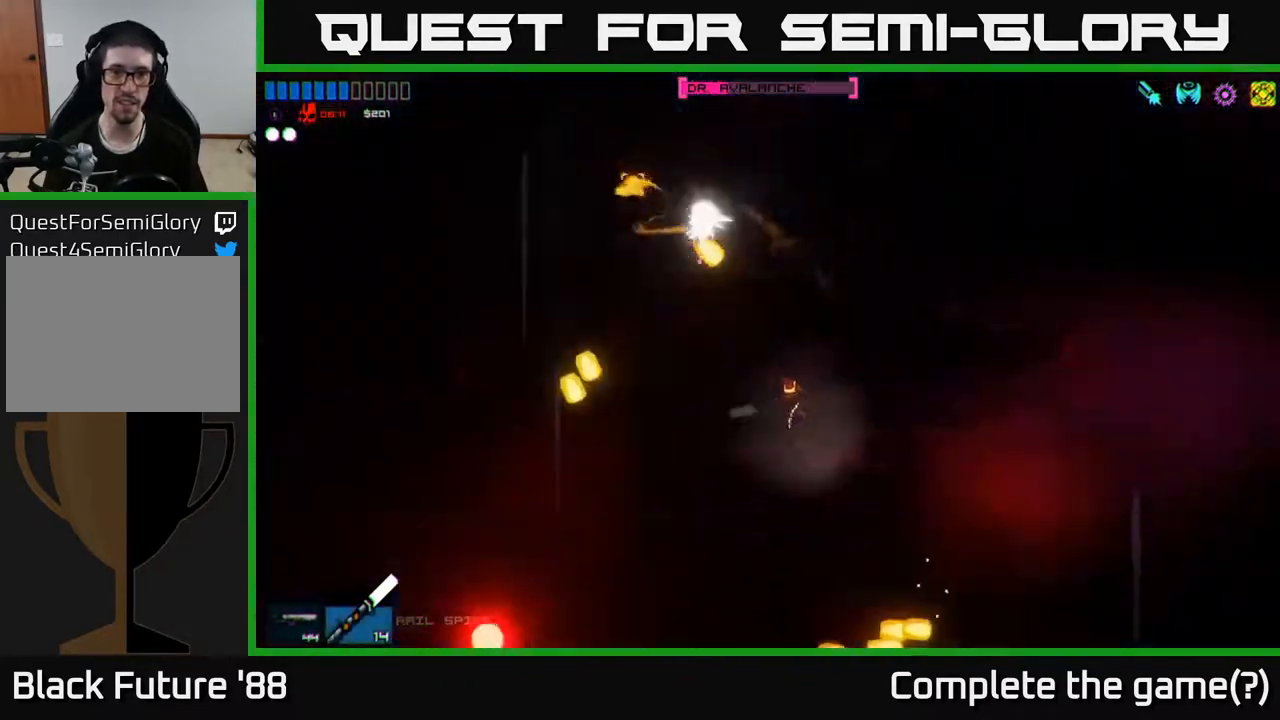
{"buttons": ["A", "R2"], "left_stick": "center", "right_stick": "up", "events": [[200, "left_stick", "center"], [350, "A", "down"], [467, "R2", "down"]]}
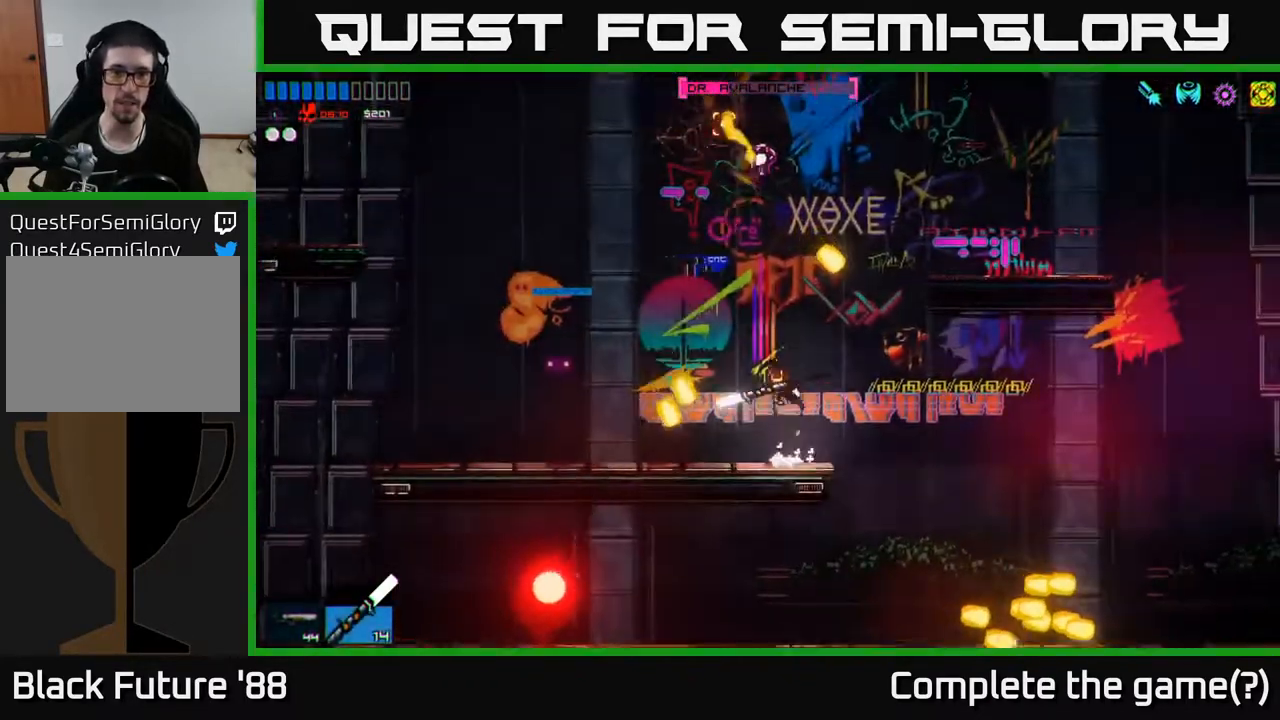
{"buttons": [], "left_stick": "right", "right_stick": "up", "events": [[17, "A", "up"], [317, "R2", "up"], [433, "left_stick", "right"]]}
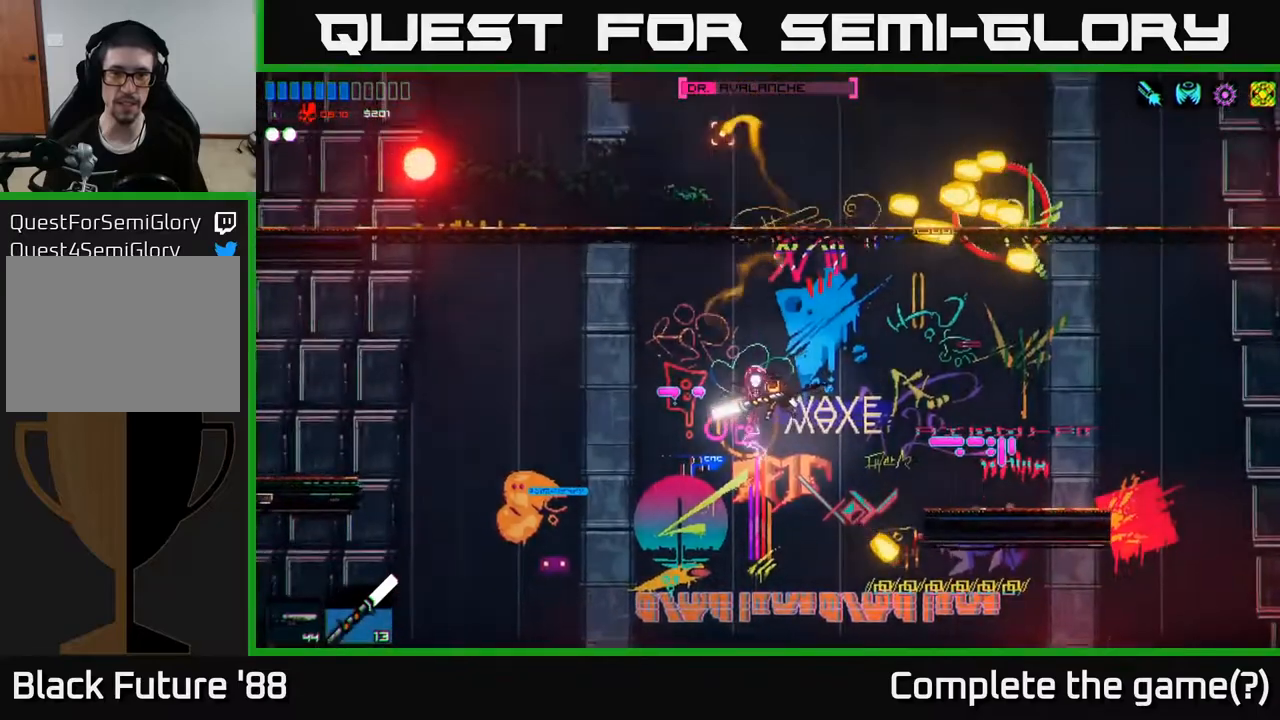
{"buttons": ["R2"], "left_stick": "center", "right_stick": "up", "events": [[50, "left_stick", "center"], [333, "left_stick", "left"], [367, "R2", "down"], [417, "left_stick", "center"]]}
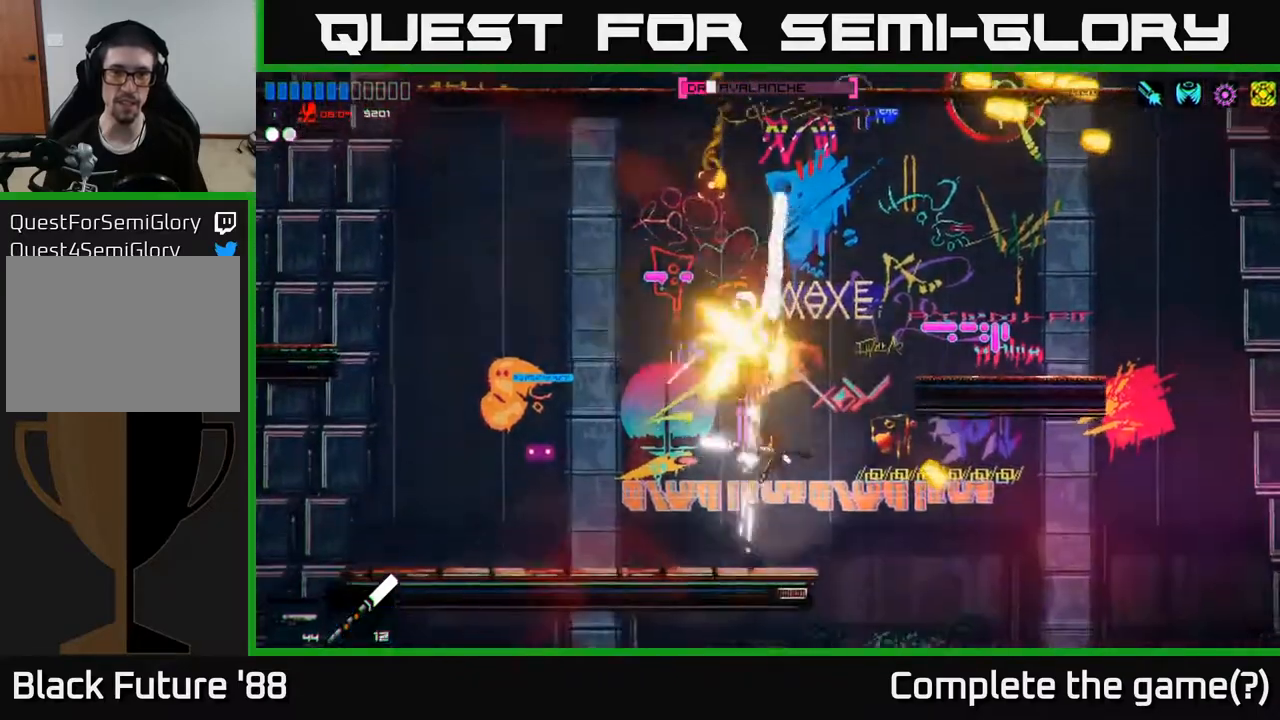
{"buttons": ["A", "R2"], "left_stick": "up", "right_stick": "left", "events": [[133, "R2", "up"], [267, "left_stick", "right"], [333, "right_stick", "left"], [450, "R2", "down"], [467, "A", "down"], [500, "left_stick", "up"]]}
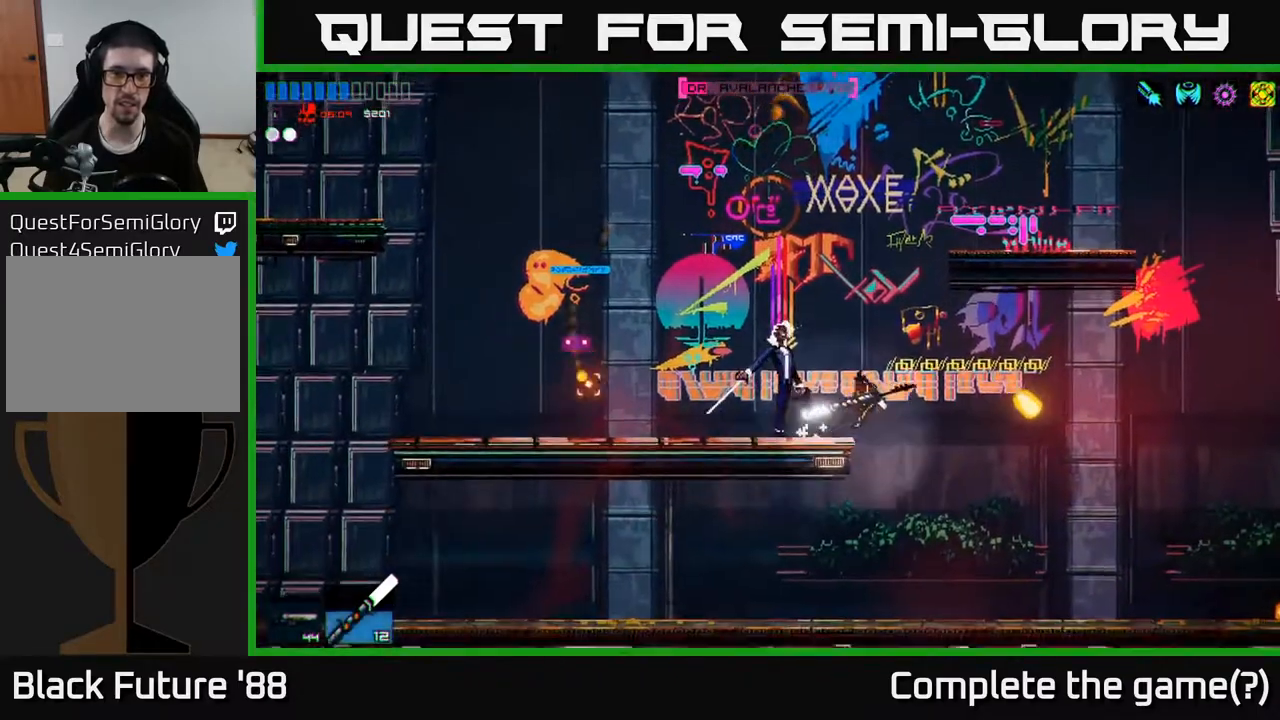
{"buttons": [], "left_stick": "up-left", "right_stick": "down", "events": [[100, "R2", "up"], [100, "left_stick", "up-left"], [100, "right_stick", "down-left"], [267, "A", "up"], [317, "right_stick", "down"], [333, "R2", "down"], [450, "R2", "up"]]}
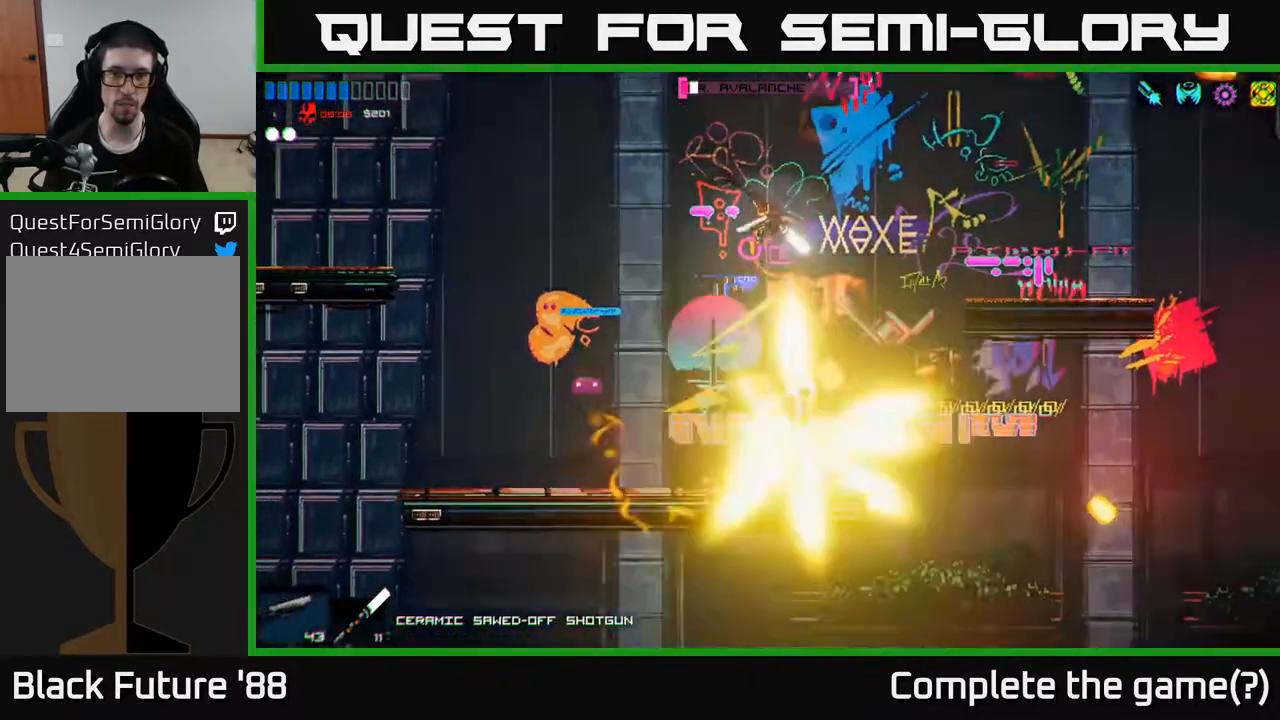
{"buttons": [], "left_stick": "up-left", "right_stick": "down-right", "events": [[183, "right_stick", "down-right"], [333, "R2", "down"], [467, "R2", "up"]]}
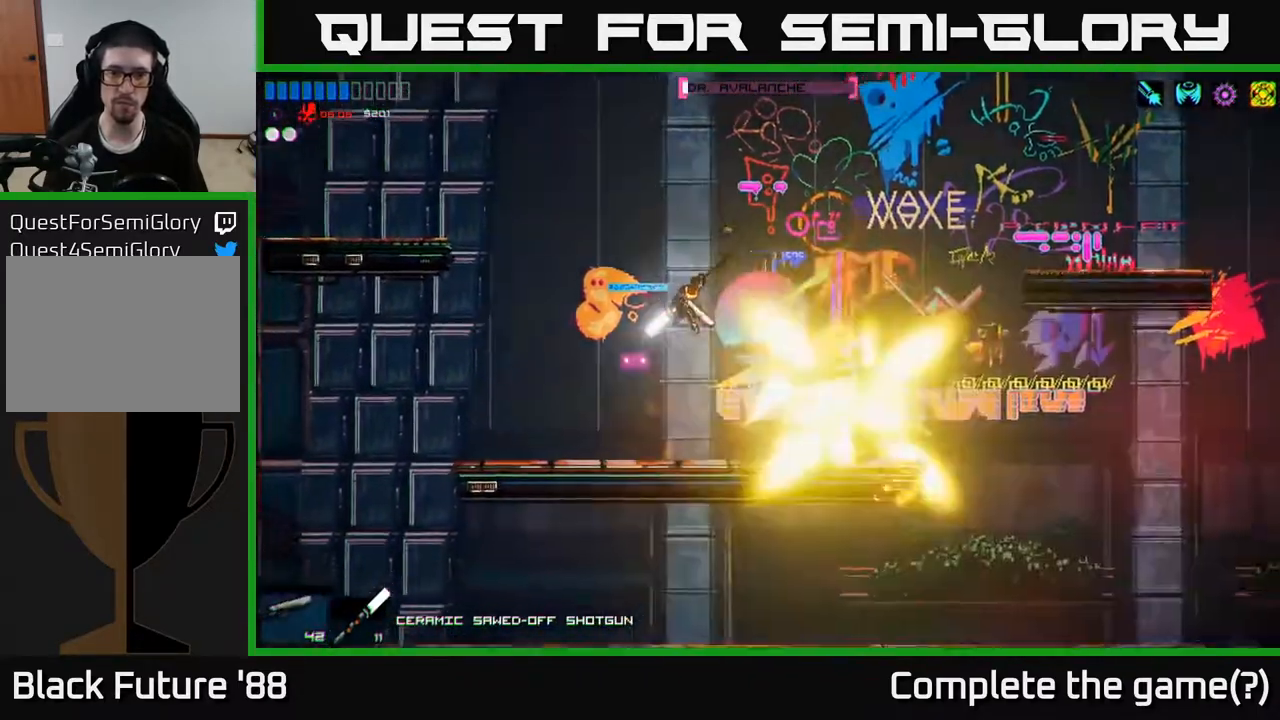
{"buttons": [], "left_stick": "right", "right_stick": "right", "events": [[83, "right_stick", "right"], [133, "left_stick", "center"], [400, "left_stick", "right"]]}
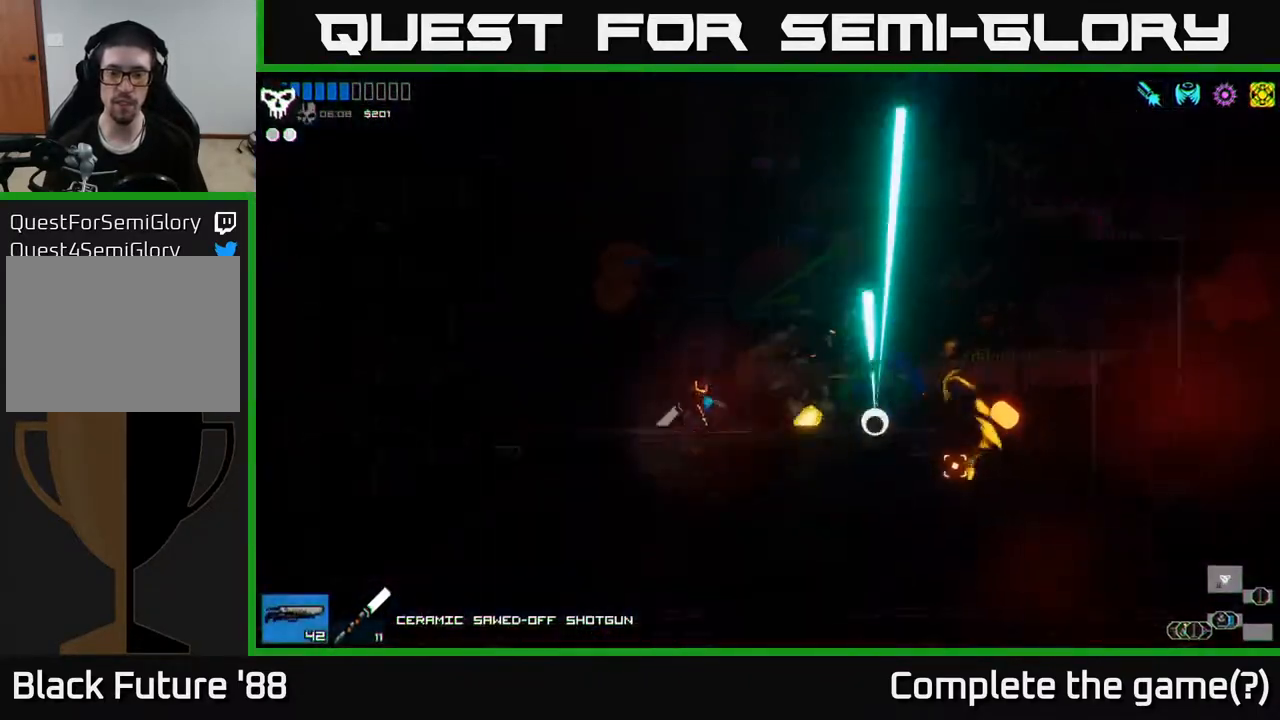
{"buttons": ["Y"], "left_stick": "right", "right_stick": "center", "events": [[33, "right_stick", "center"], [183, "Y", "down"], [250, "Y", "up"], [333, "Y", "down"], [400, "Y", "up"], [483, "Y", "down"]]}
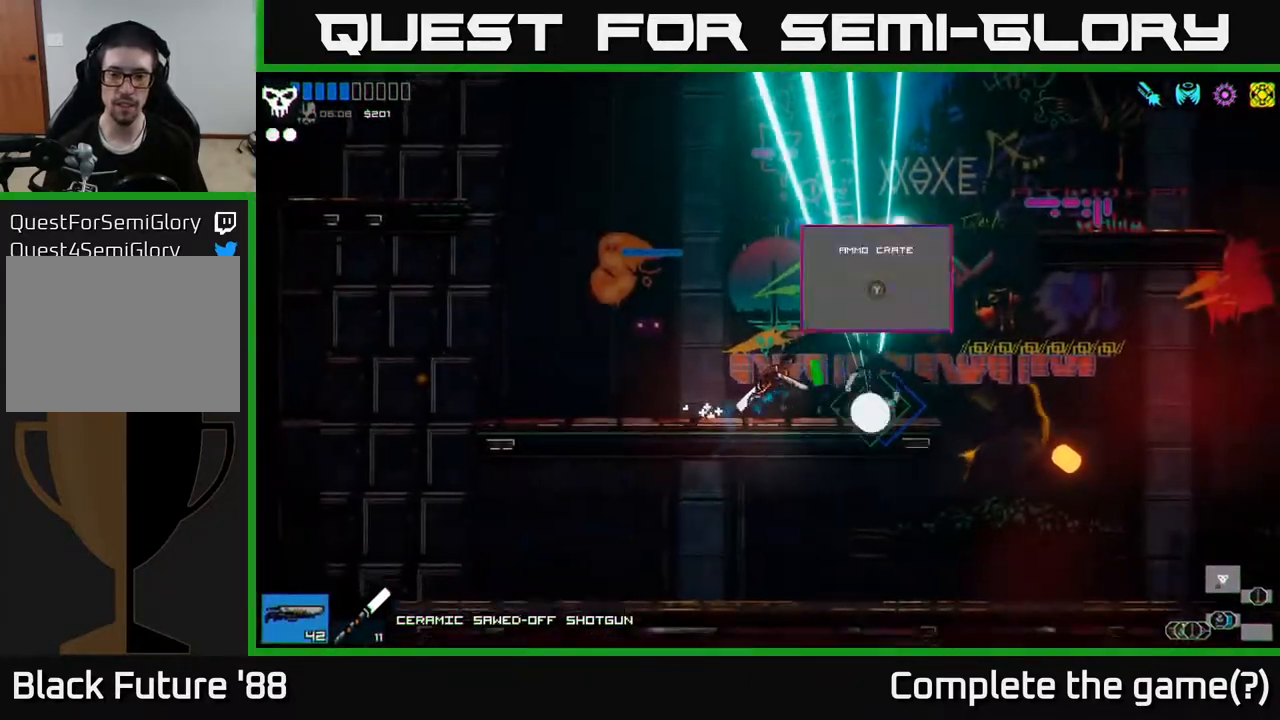
{"buttons": [], "left_stick": "right", "right_stick": "center", "events": [[50, "Y", "up"], [133, "Y", "down"], [183, "Y", "up"], [283, "Y", "down"], [350, "Y", "up"], [417, "Y", "down"], [500, "Y", "up"]]}
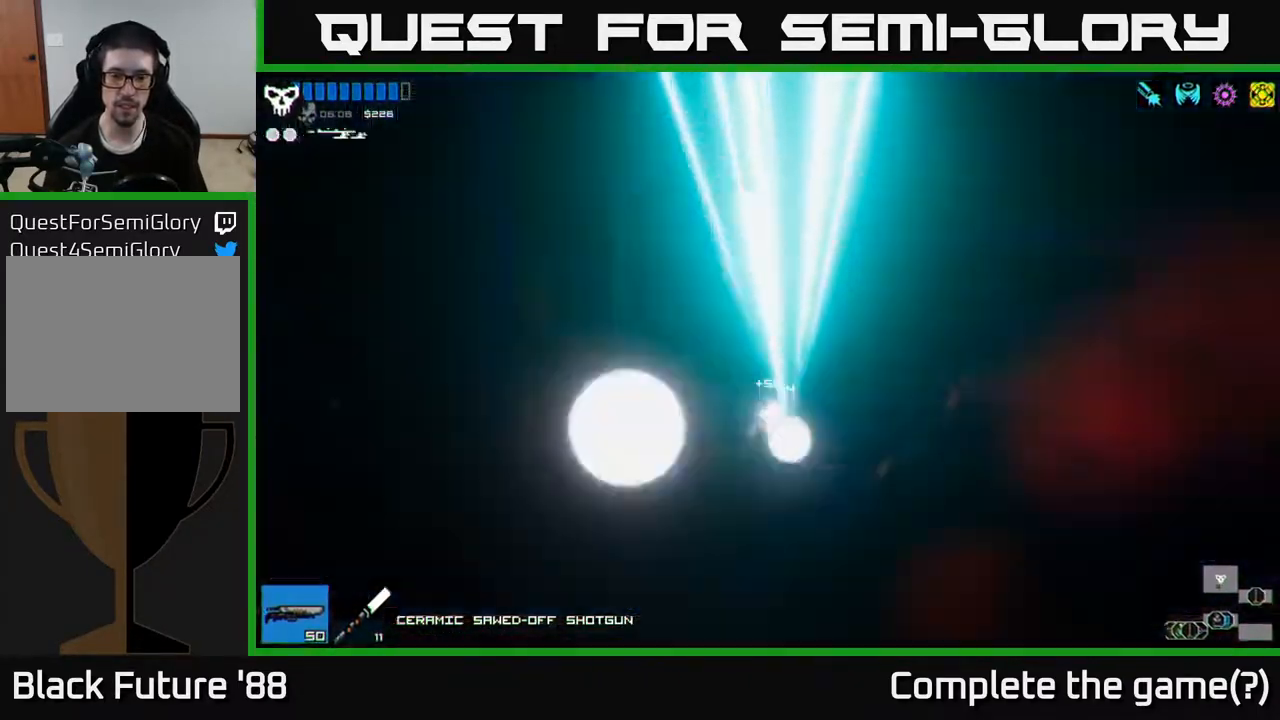
{"buttons": [], "left_stick": "left", "right_stick": "left", "events": [[300, "left_stick", "left"], [317, "right_stick", "left"]]}
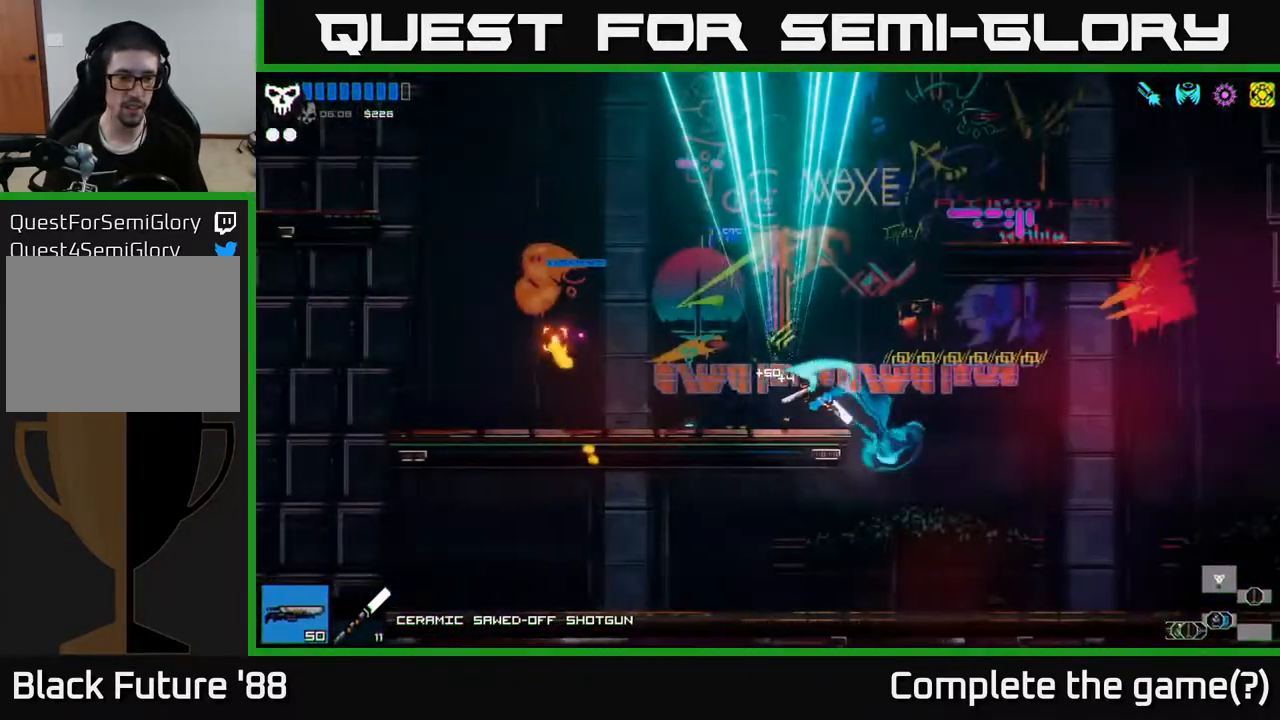
{"buttons": [], "left_stick": "left", "right_stick": "up-left", "events": [[300, "right_stick", "up-left"], [317, "R1", "down"], [367, "R1", "up"]]}
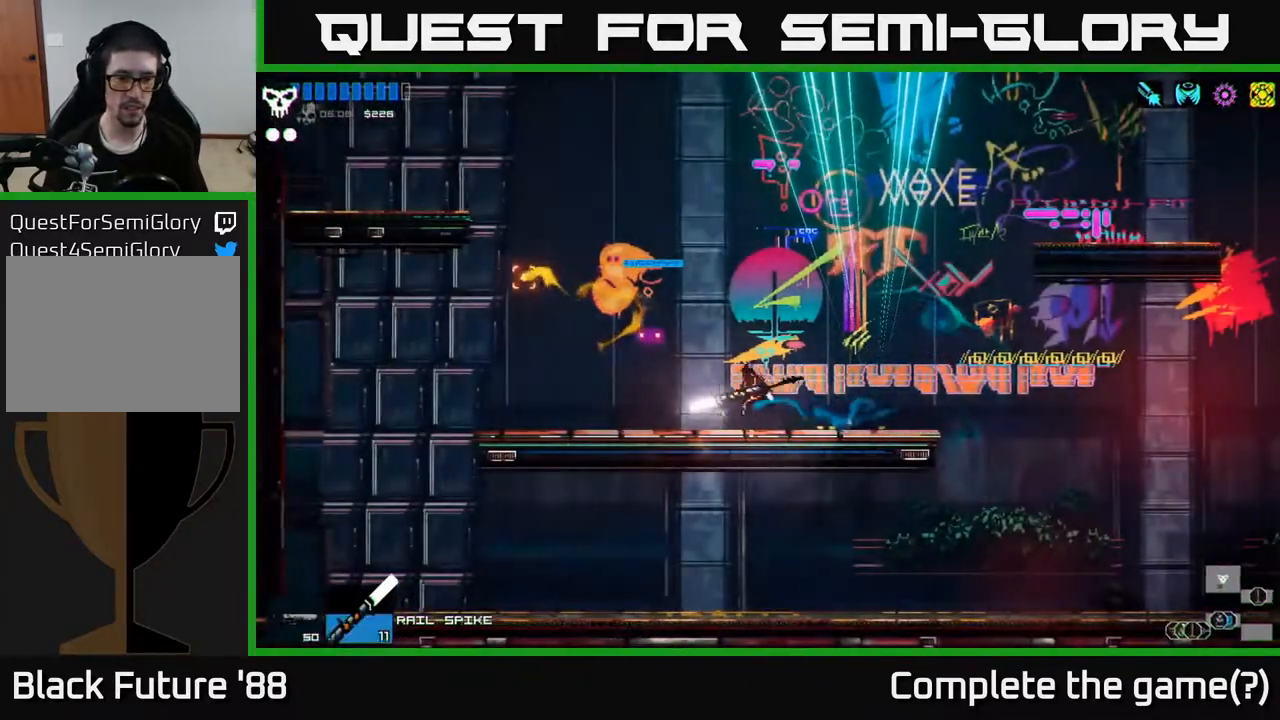
{"buttons": [], "left_stick": "right", "right_stick": "up", "events": [[133, "right_stick", "up"], [367, "left_stick", "down"], [433, "left_stick", "right"]]}
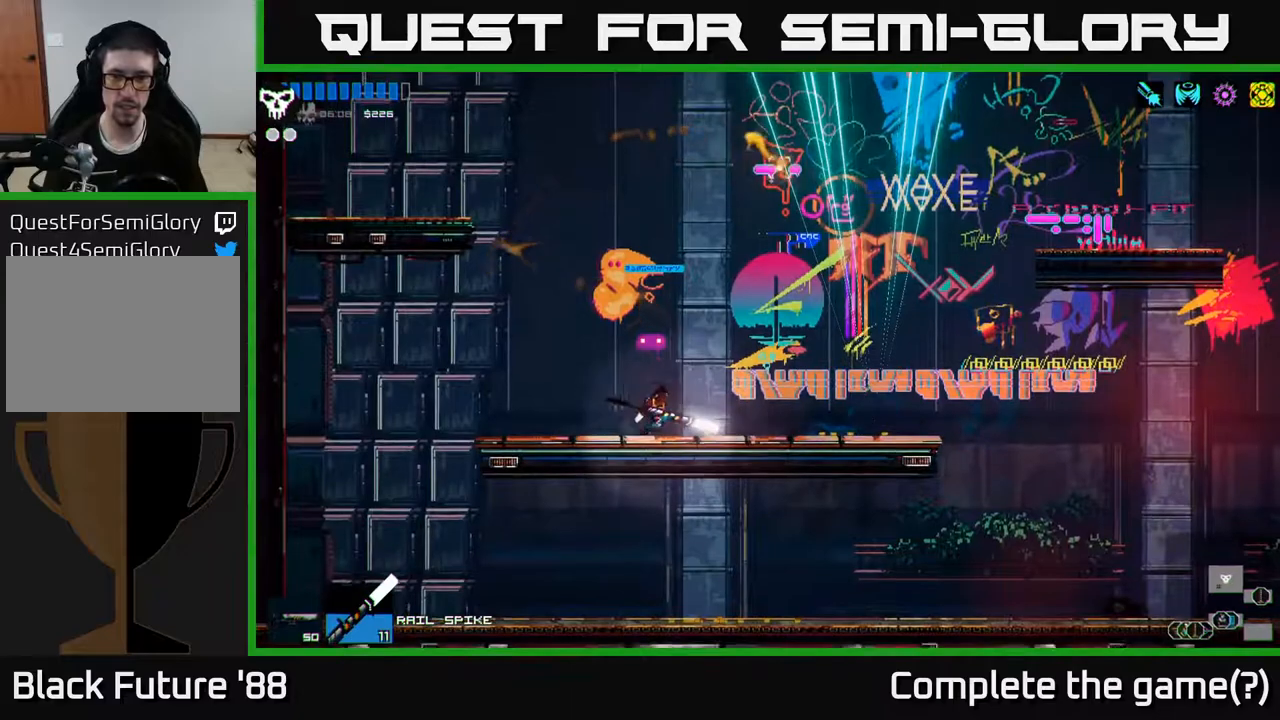
{"buttons": ["A"], "left_stick": "left", "right_stick": "up-left", "events": [[50, "right_stick", "up-left"], [167, "A", "down"], [200, "left_stick", "center"], [250, "left_stick", "left"]]}
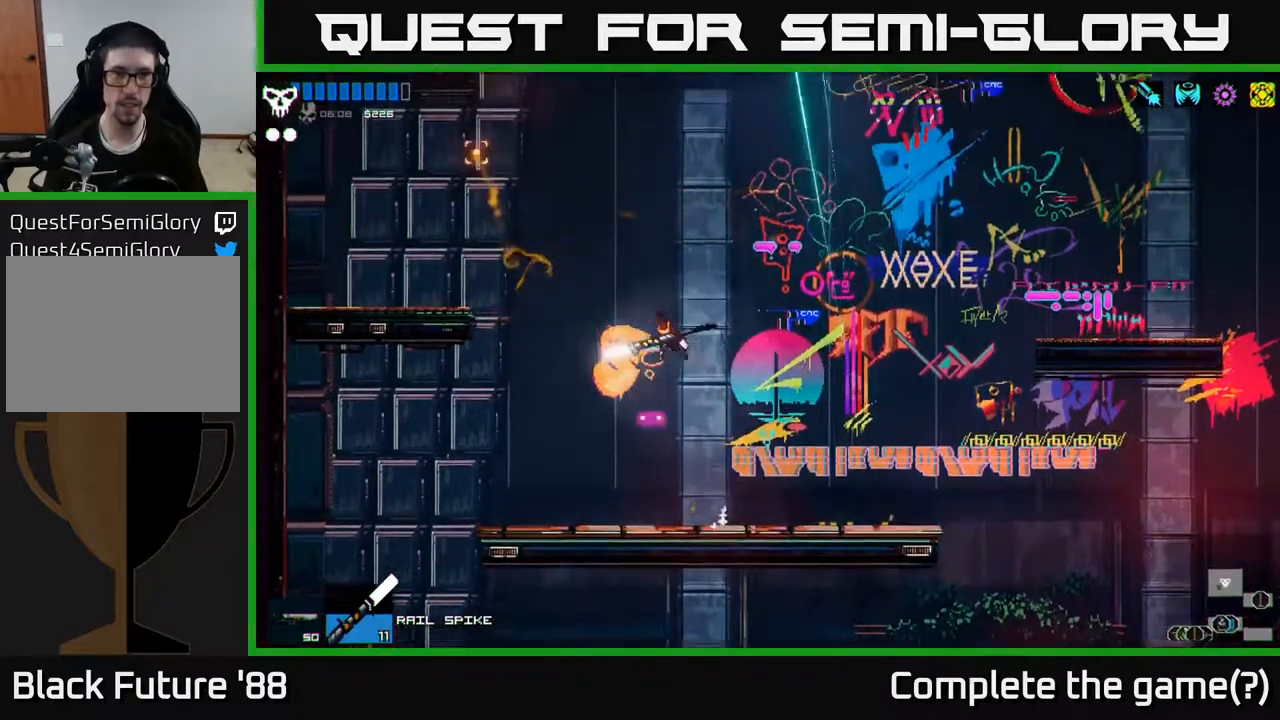
{"buttons": [], "left_stick": "up-left", "right_stick": "up-left", "events": [[83, "A", "up"], [183, "A", "down"], [233, "L1", "down"], [233, "left_stick", "up"], [283, "A", "up"], [367, "L1", "up"], [467, "left_stick", "up-left"]]}